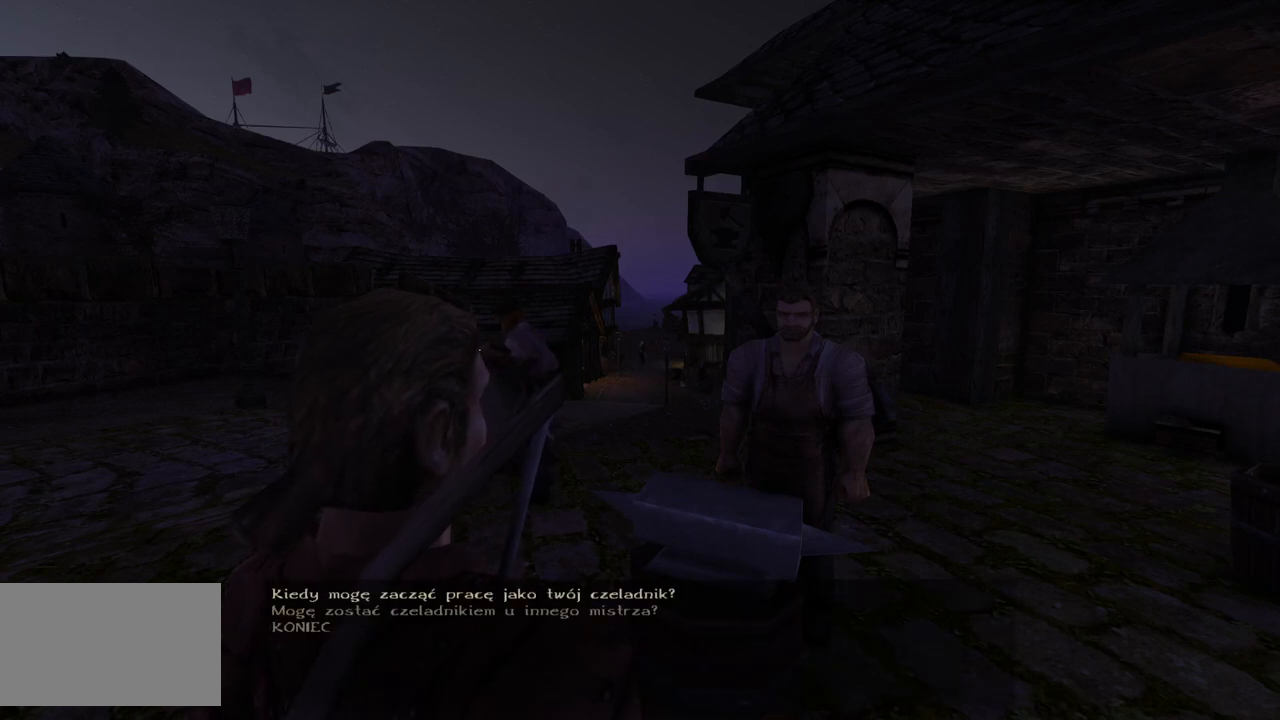
Gameplay with keyboard and mouse; each line is a JSON object with the keys and mouse buttons held at the frame after it. "events" lists presses ("down") and releases ("up") of "a", "ctrl", "d", "e", "q", "s", "shift", "space", "w", "mouse_left", "mouse_wheel", "mouse_right", "mouse_mb4" and "mouse_mb5" between this image and that frame as [ms after this image, input, new state], when the widget could be followed in between. "mouse_left", "mouse_wheel", "mouse_right", "mouse_mb4", "mouse_mb5" = the "left", "wheel", "right", "mb4", "mb5" buttons of the "mouse" list. No other keys are recorded. "wheel" means that the mouse wheel is clicked or scrolled. Mouse movement is not recorded.
{"keys": [], "mouse": [], "events": []}
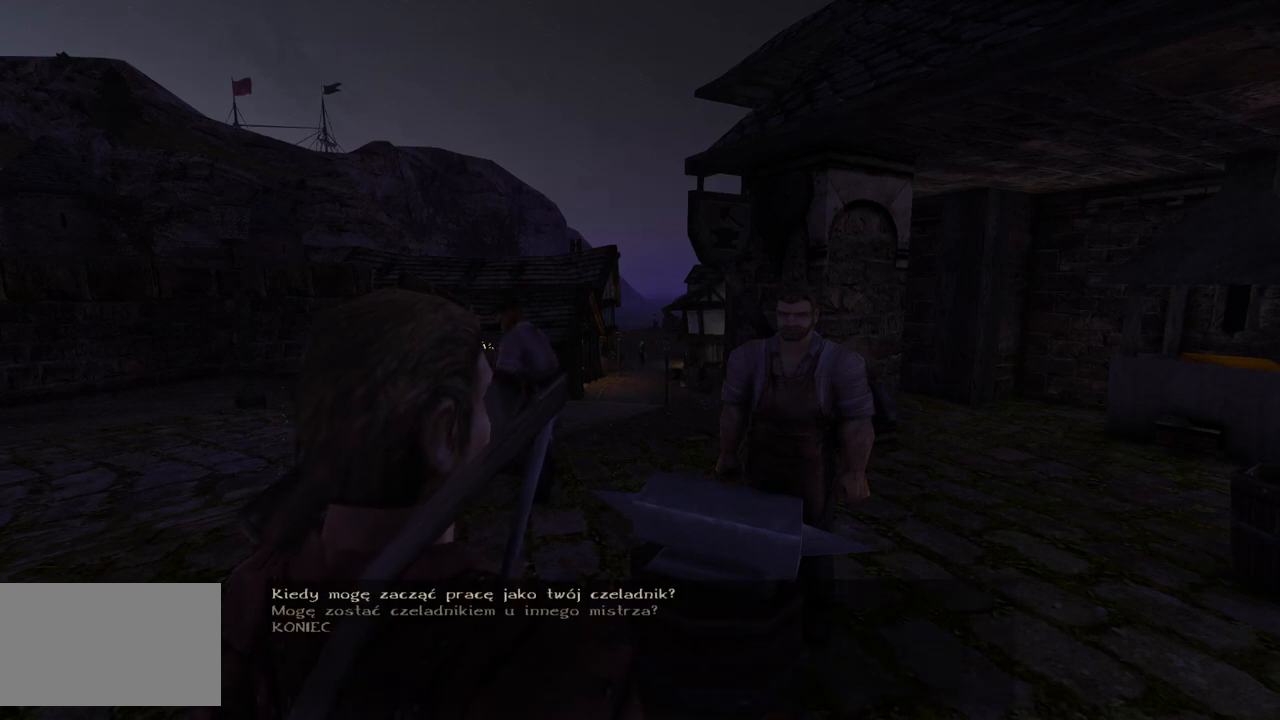
{"keys": [], "mouse": [], "events": []}
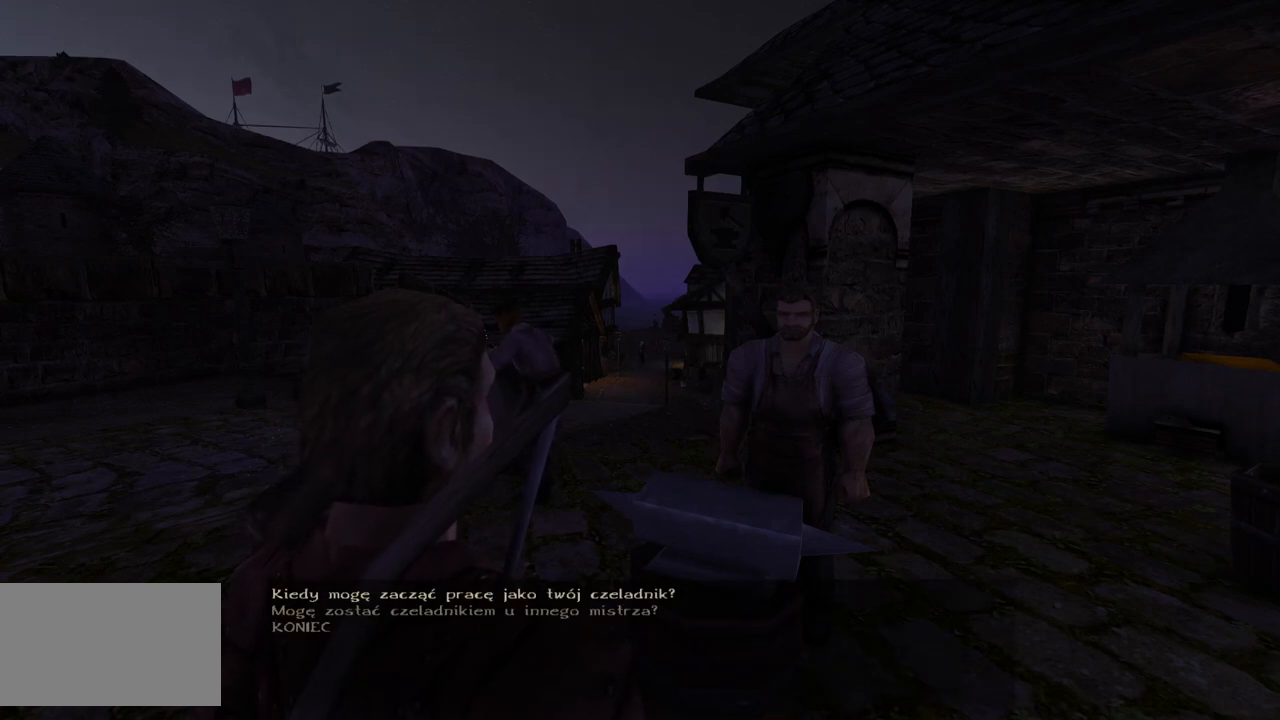
{"keys": [], "mouse": [], "events": []}
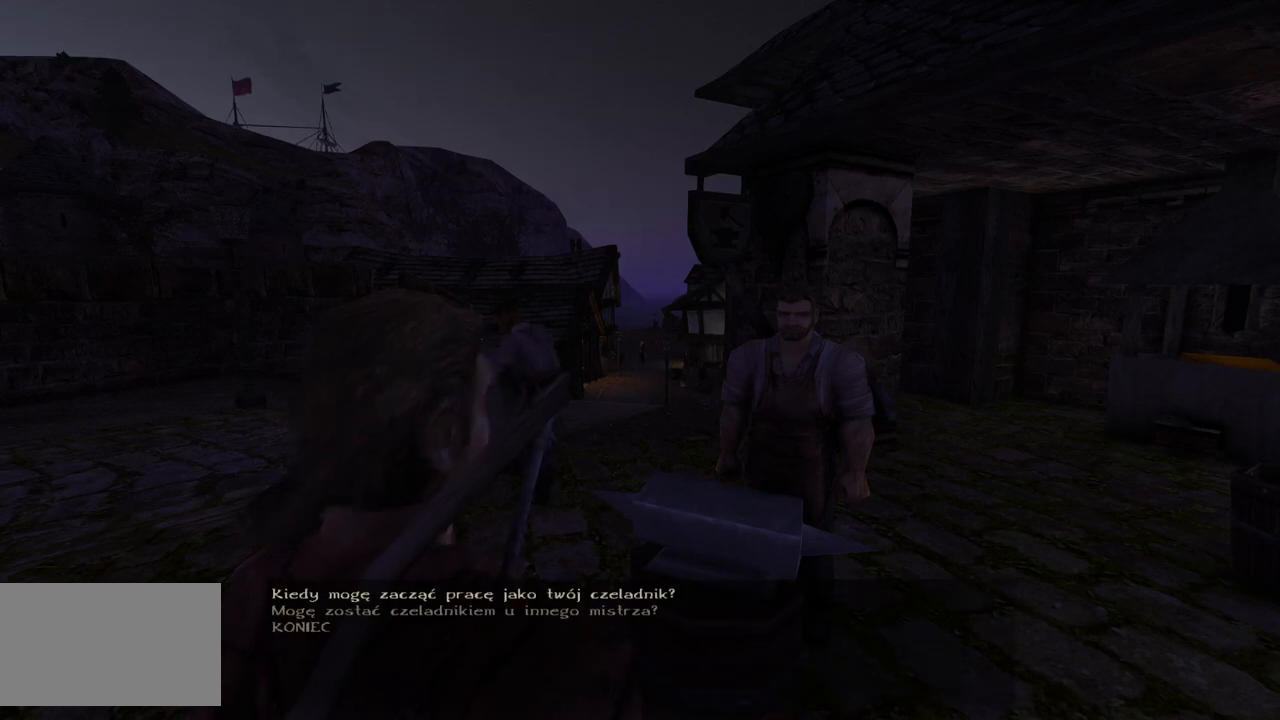
{"keys": [], "mouse": ["wheel"], "events": [[140, "mouse_wheel", "down"]]}
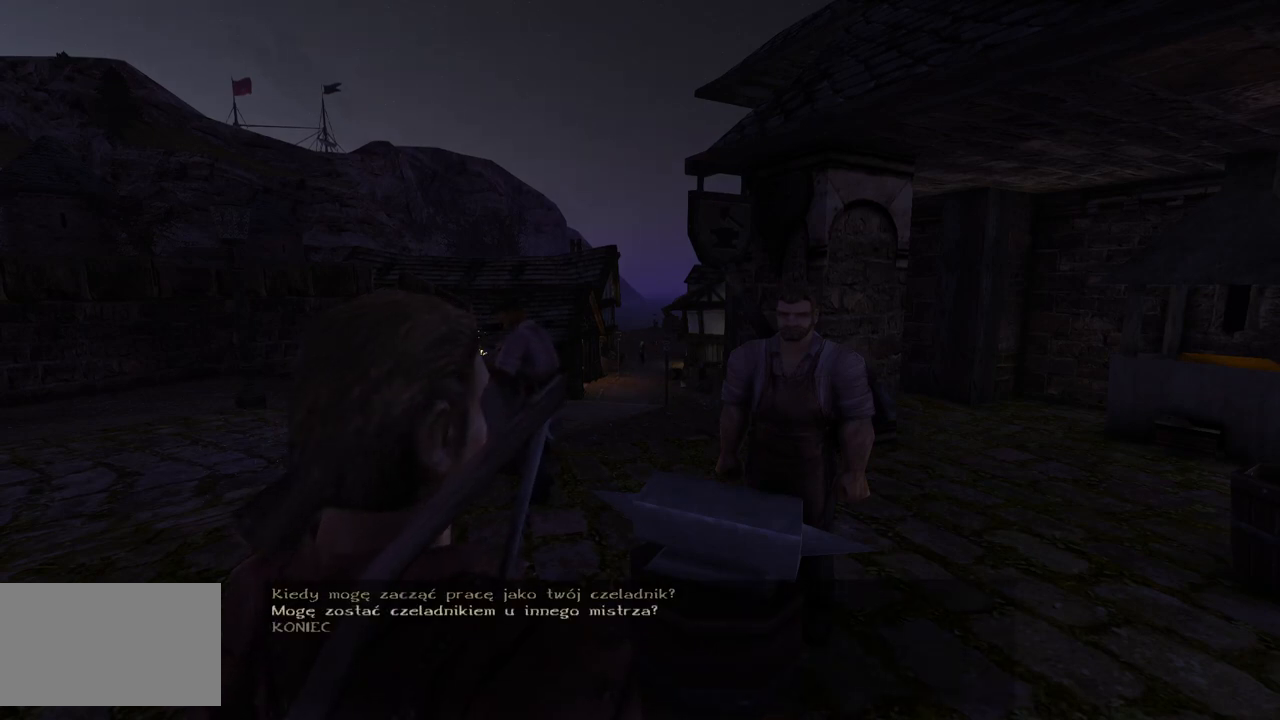
{"keys": [], "mouse": ["wheel"], "events": []}
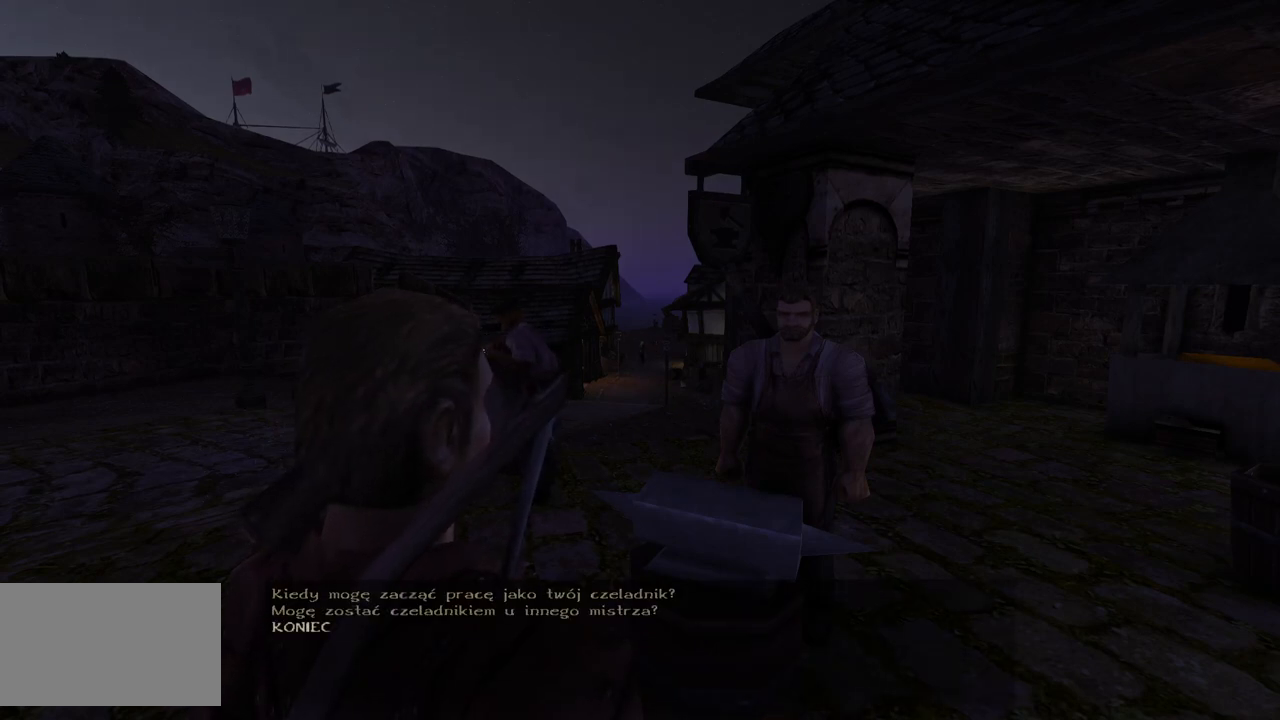
{"keys": [], "mouse": [], "events": [[40, "mouse_left", "down"], [40, "mouse_wheel", "up"], [120, "mouse_left", "up"]]}
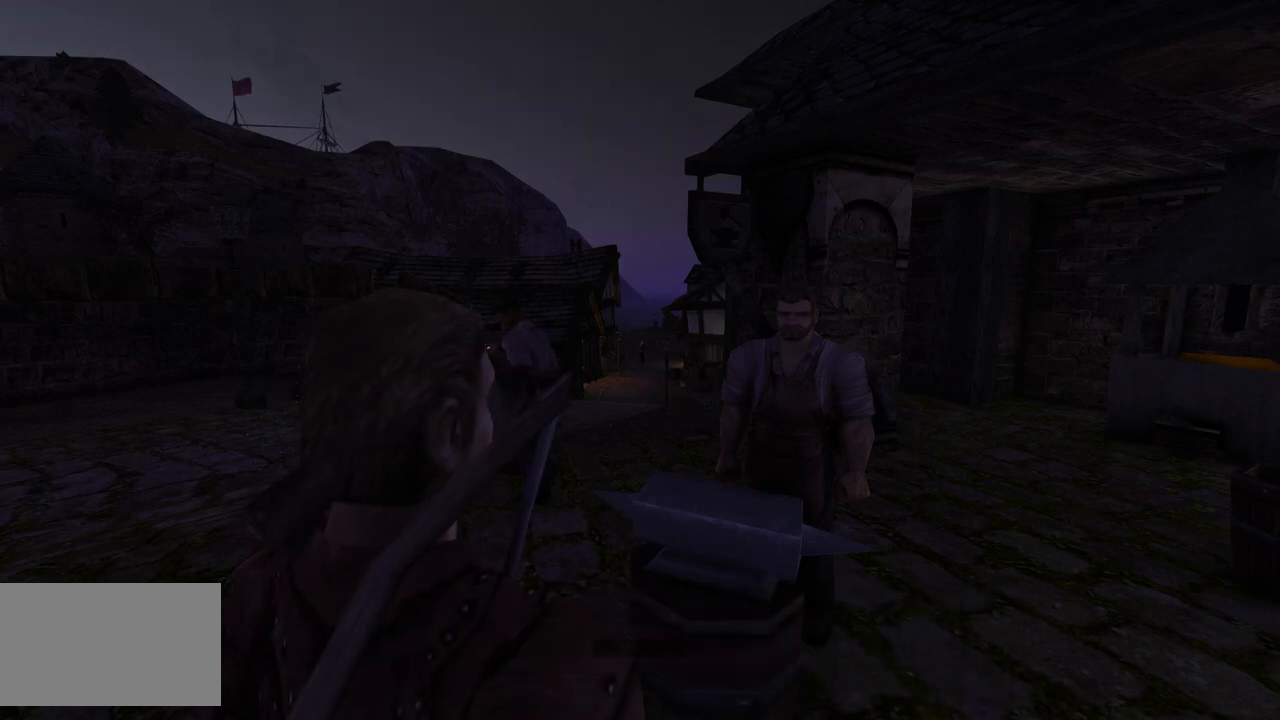
{"keys": ["w"], "mouse": [], "events": [[100, "w", "down"]]}
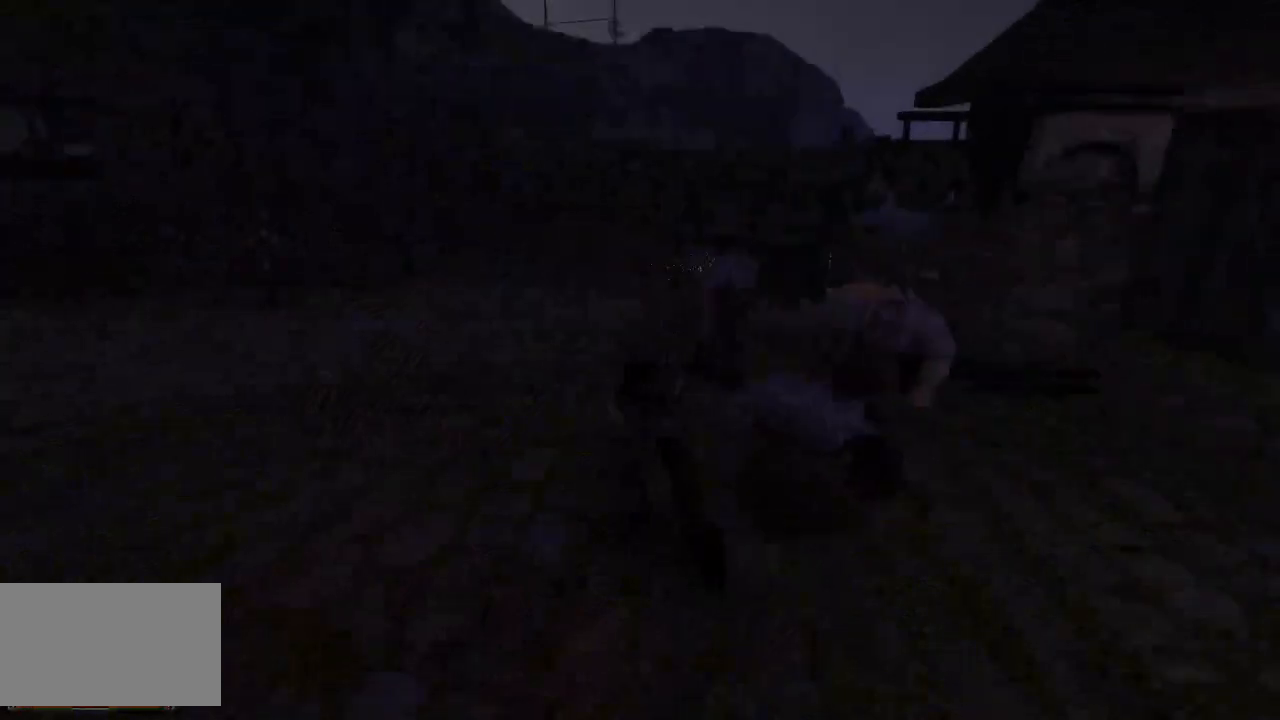
{"keys": ["w"], "mouse": [], "events": []}
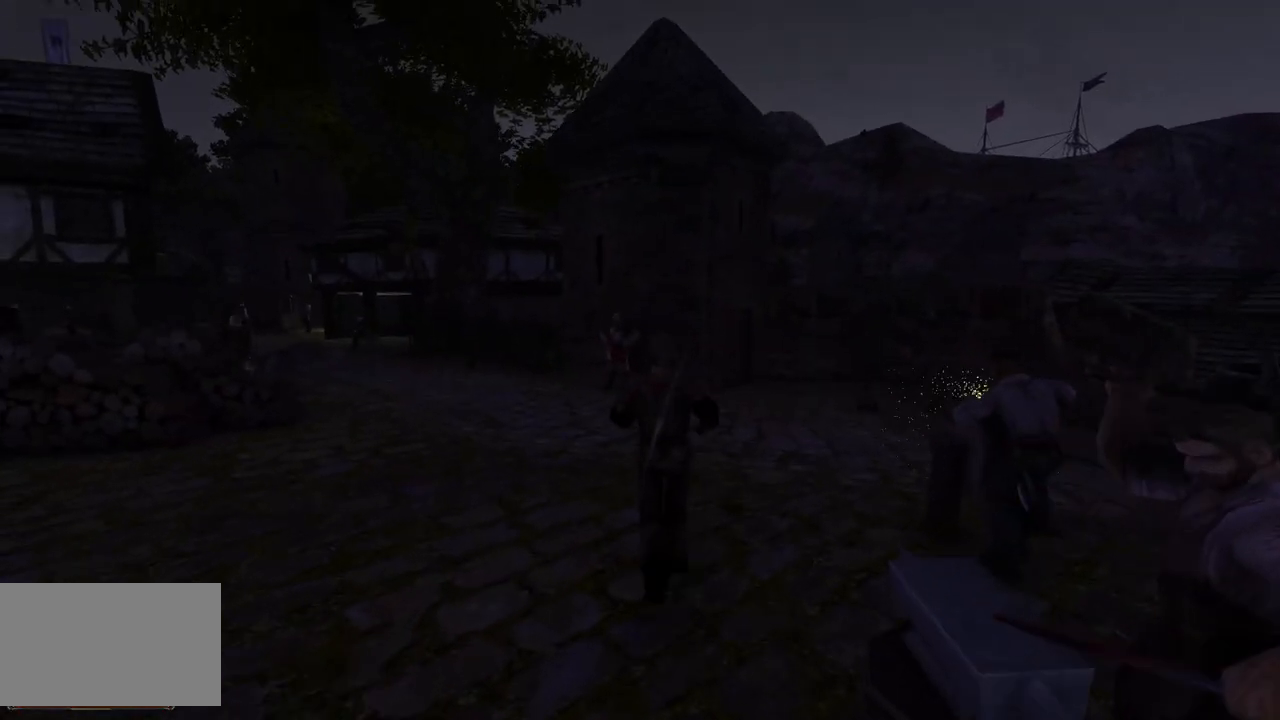
{"keys": ["w"], "mouse": [], "events": []}
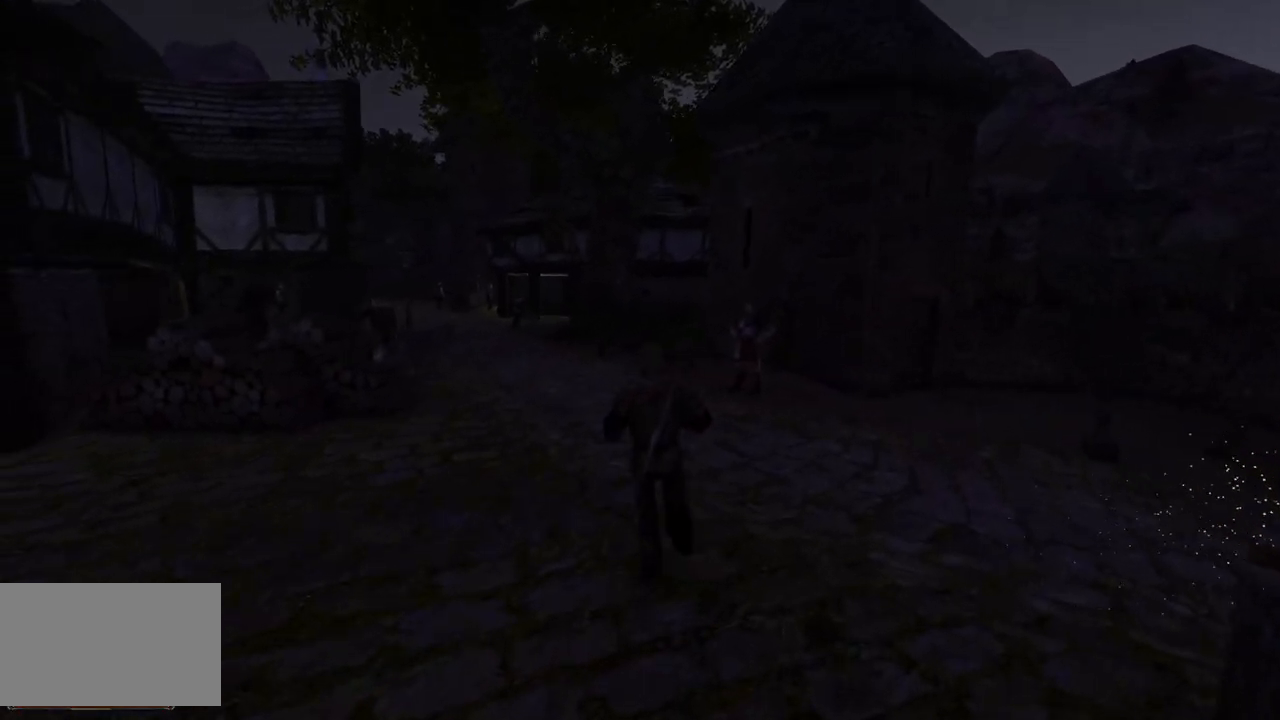
{"keys": ["w"], "mouse": [], "events": []}
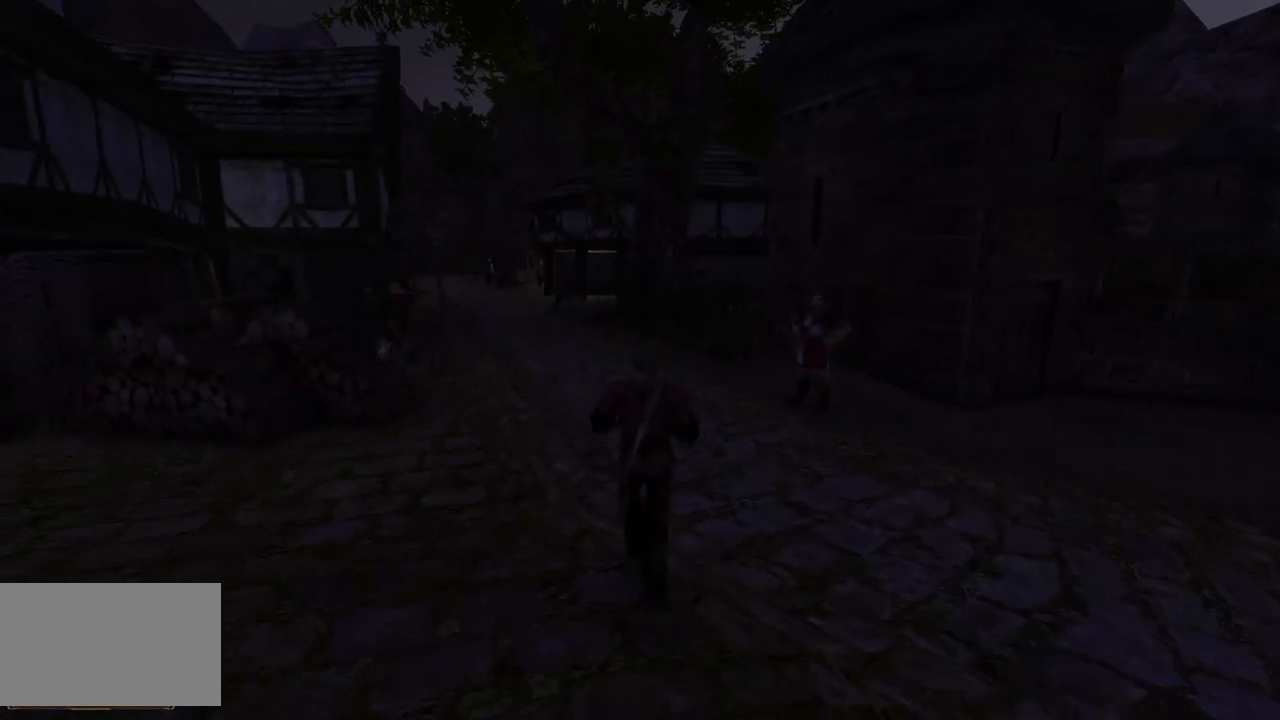
{"keys": ["w"], "mouse": [], "events": []}
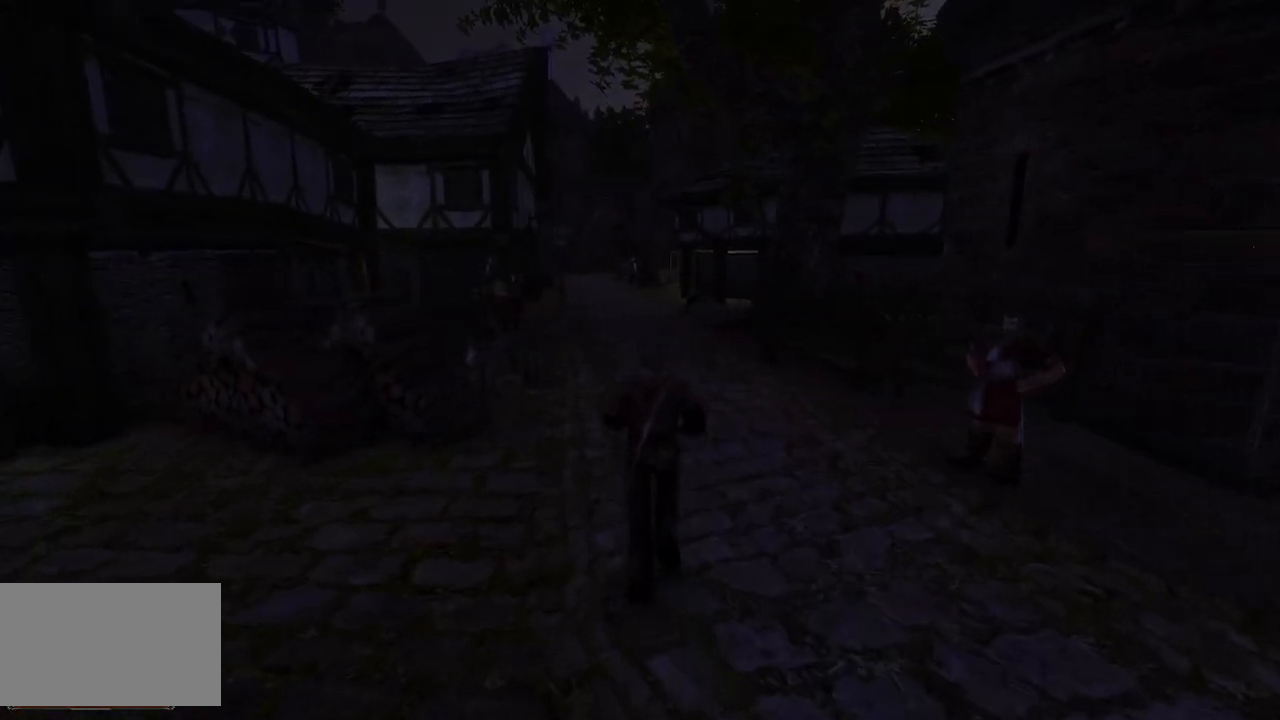
{"keys": ["w"], "mouse": [], "events": [[240, "q", "down"], [360, "q", "up"]]}
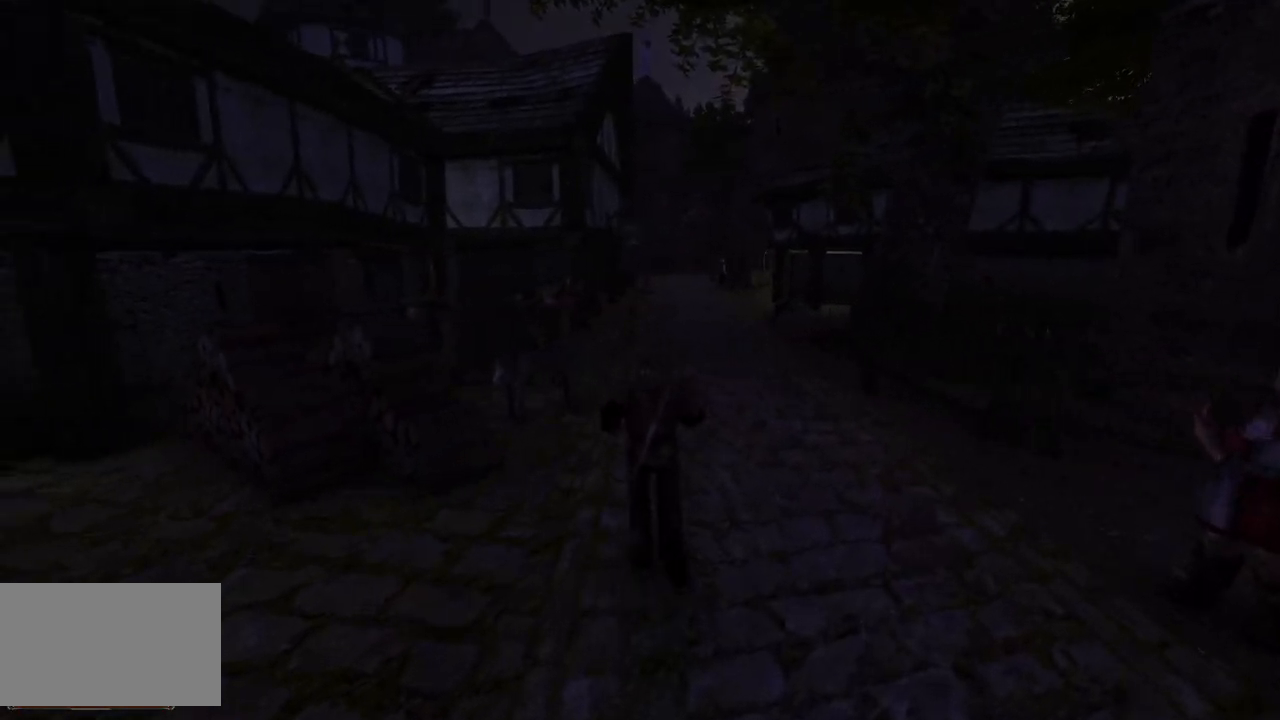
{"keys": ["w"], "mouse": [], "events": []}
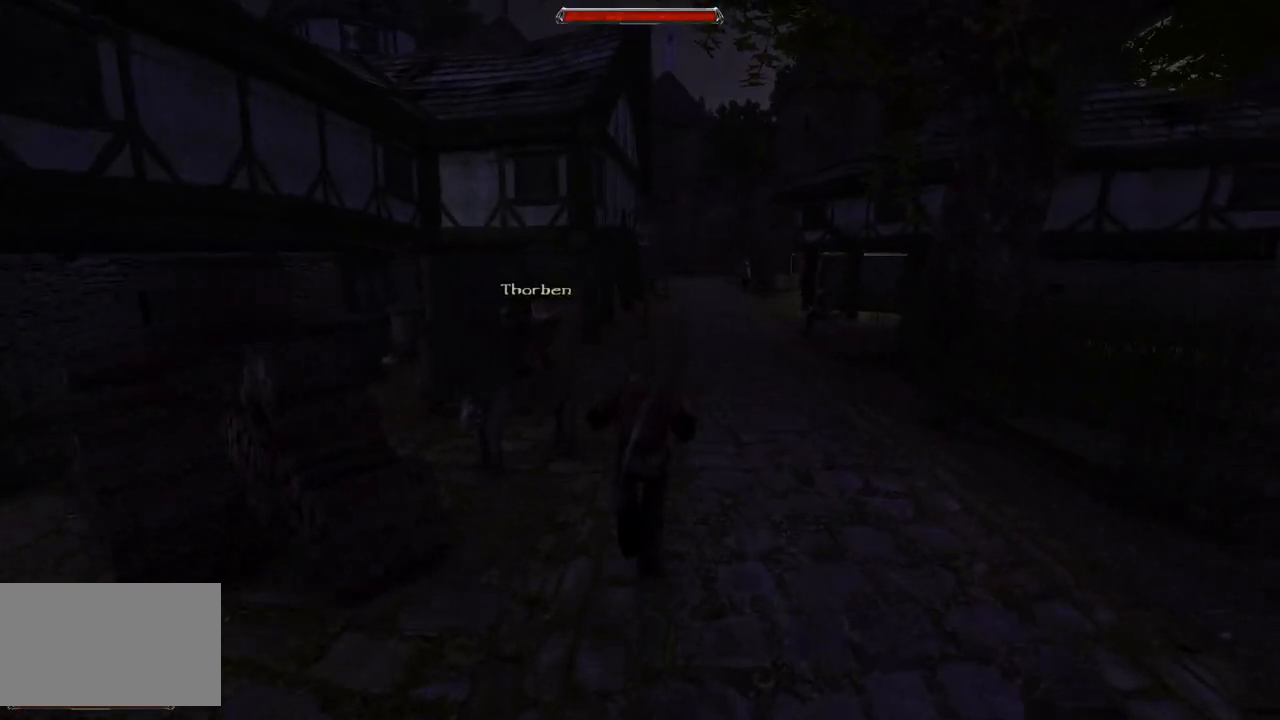
{"keys": ["w"], "mouse": [], "events": [[60, "e", "down"], [180, "e", "up"]]}
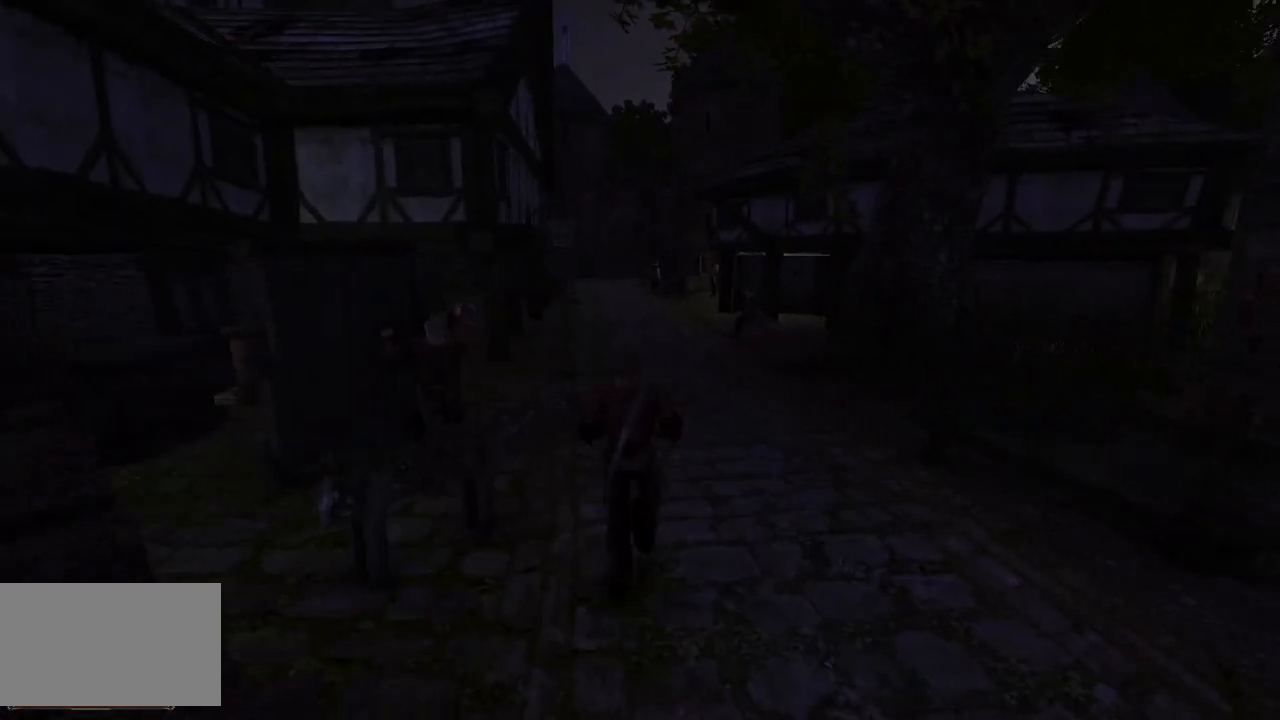
{"keys": ["w"], "mouse": [], "events": []}
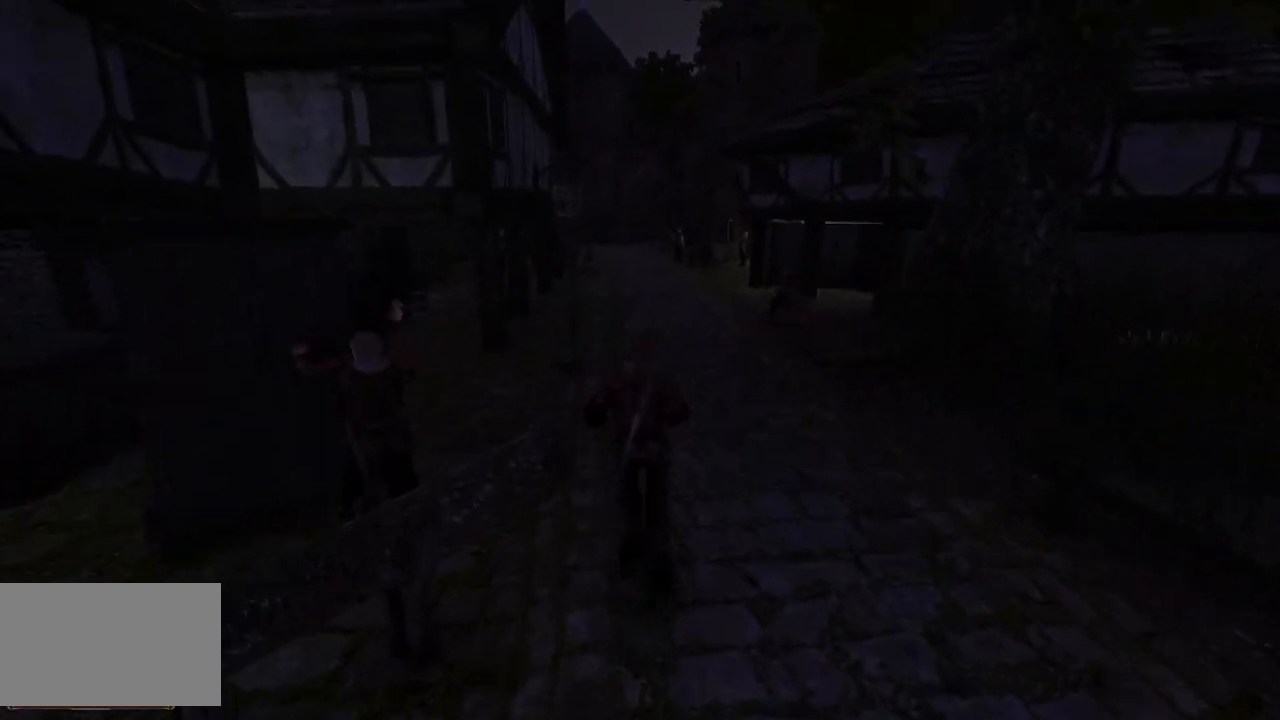
{"keys": ["w"], "mouse": [], "events": []}
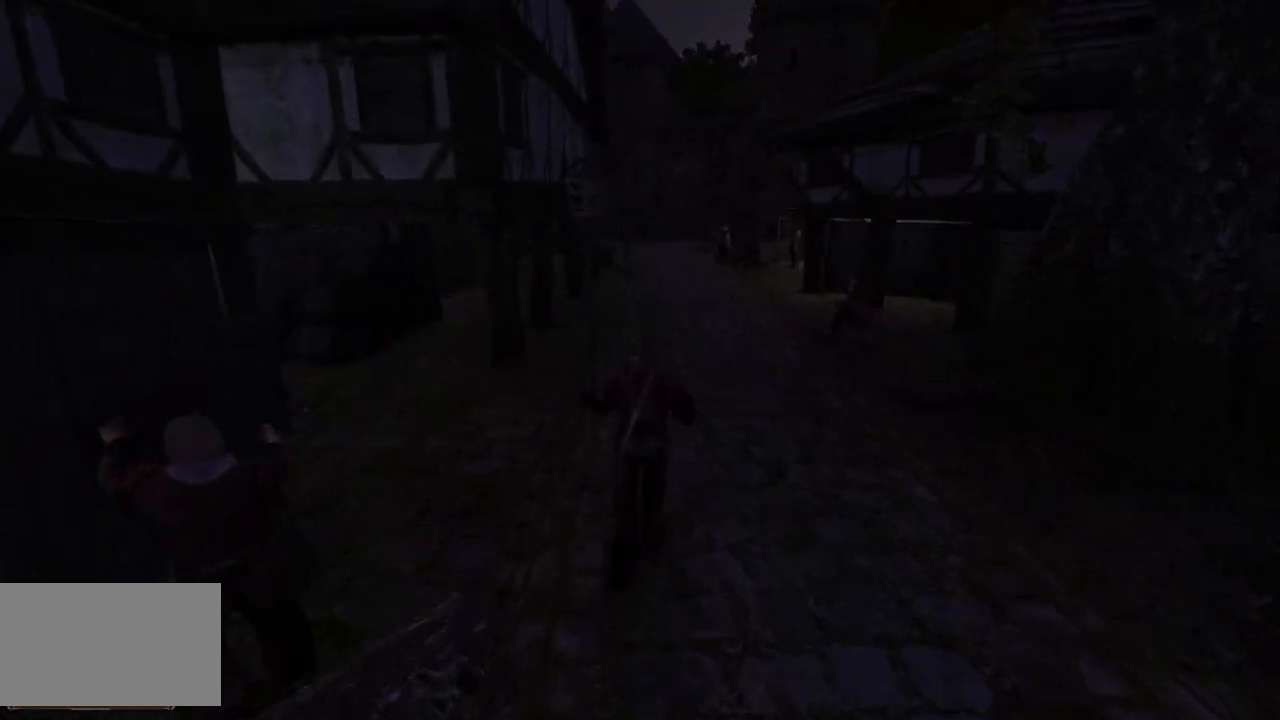
{"keys": ["w"], "mouse": [], "events": []}
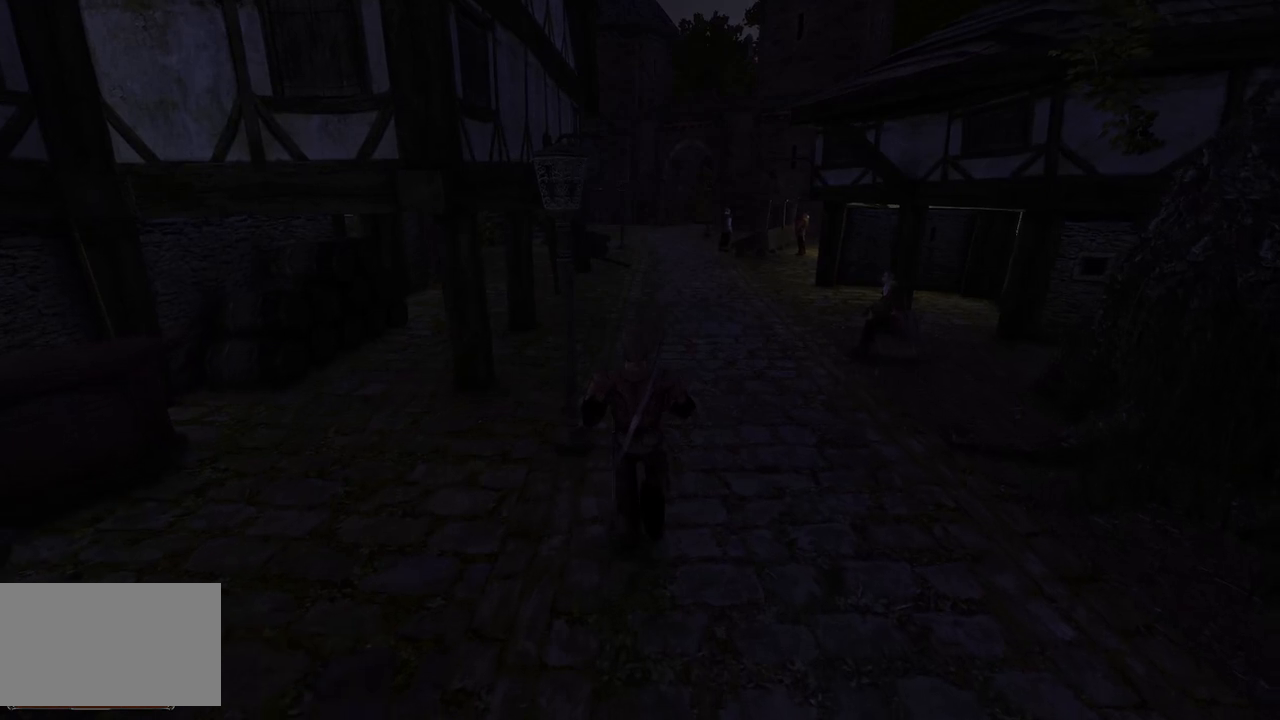
{"keys": ["w"], "mouse": [], "events": [[260, "q", "down"], [460, "q", "up"]]}